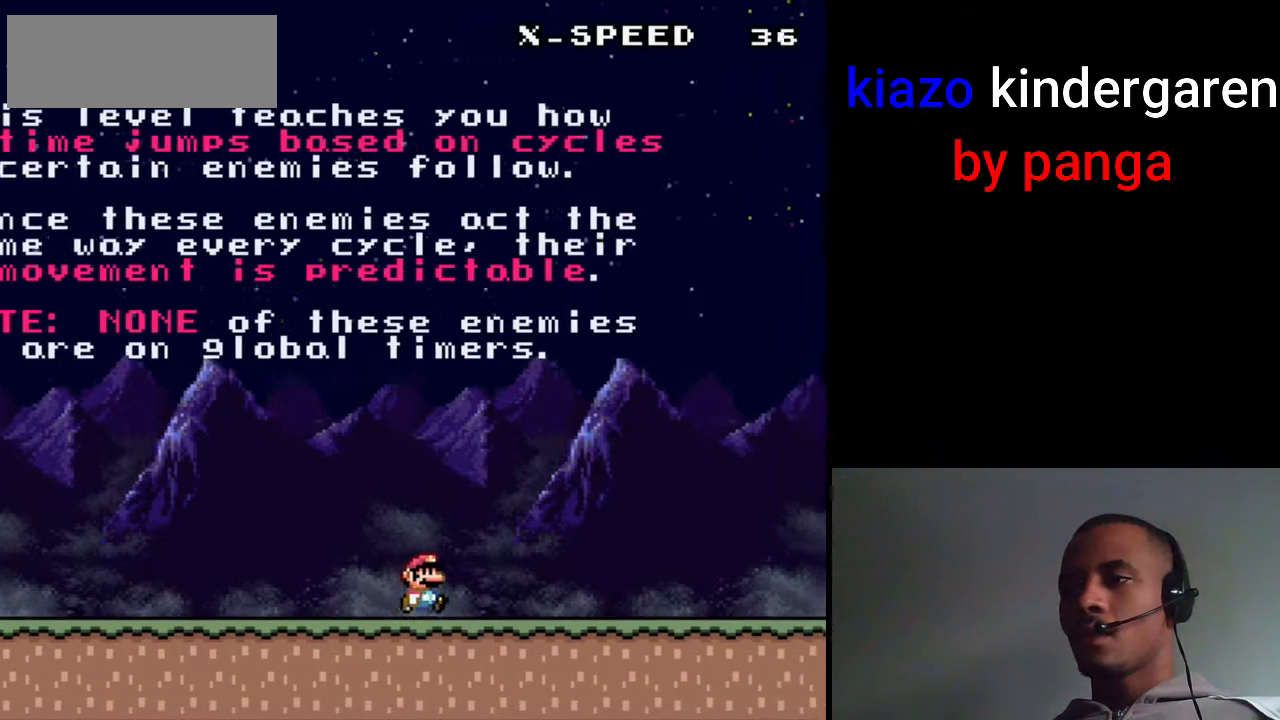
Gameplay with a controller (Nintendo layout); each line is a JSON object with the inputs held at the frame after it. "events" lists button and stick changes between this image and that frame as [ms after this image, input, new state], when the widget could be followed in between. Not read: L3 R3.
{"buttons": ["X", "DPAD_RIGHT"], "events": []}
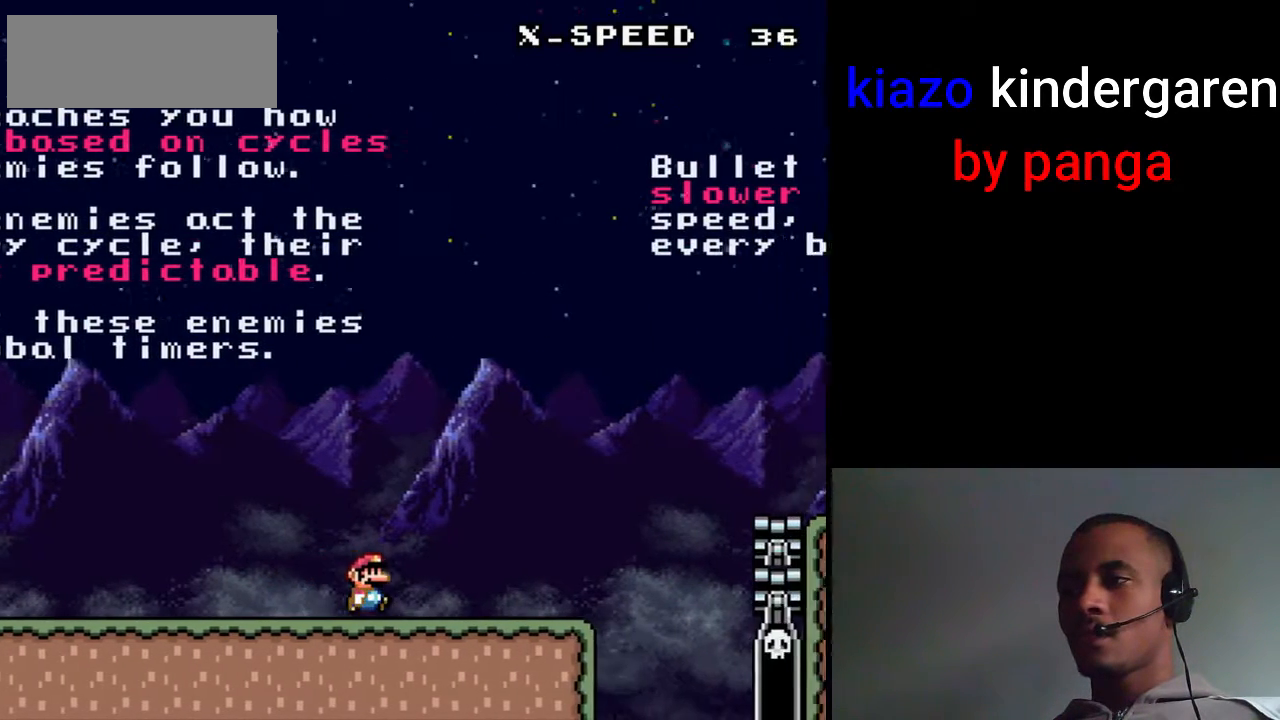
{"buttons": ["B", "X", "DPAD_RIGHT"], "events": [[333, "B", "down"]]}
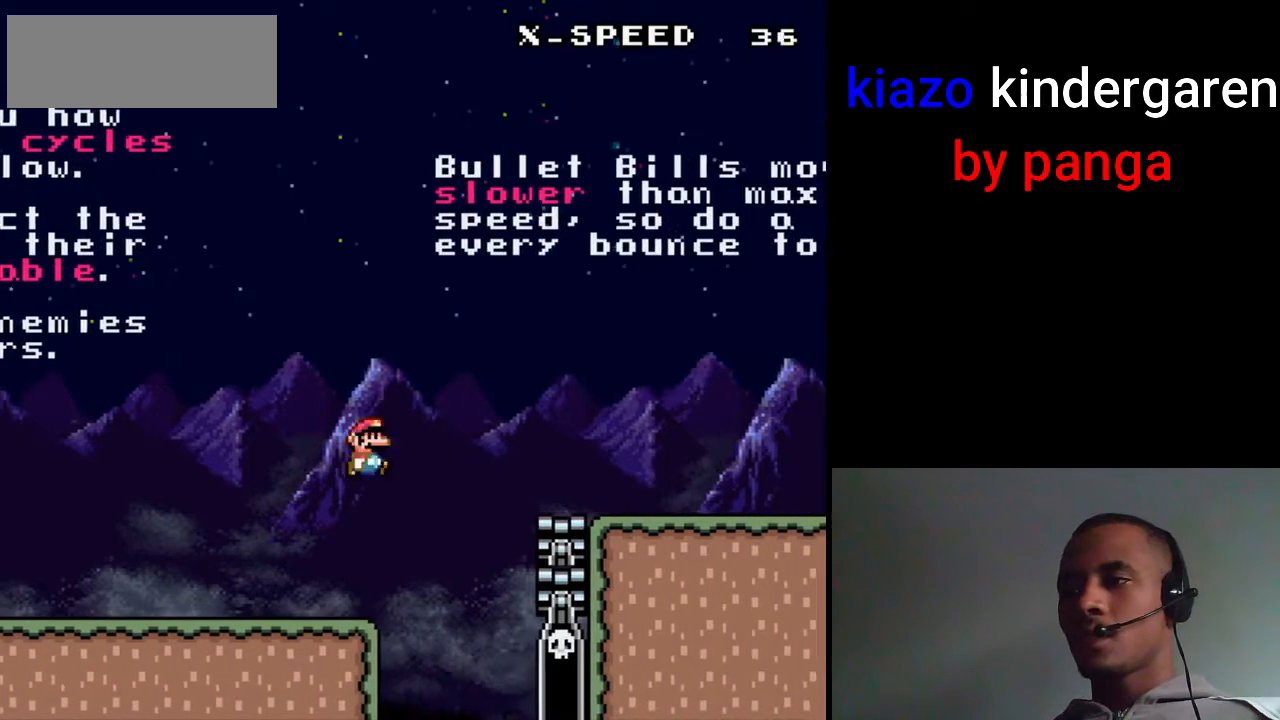
{"buttons": ["X", "DPAD_RIGHT"], "events": [[233, "B", "up"]]}
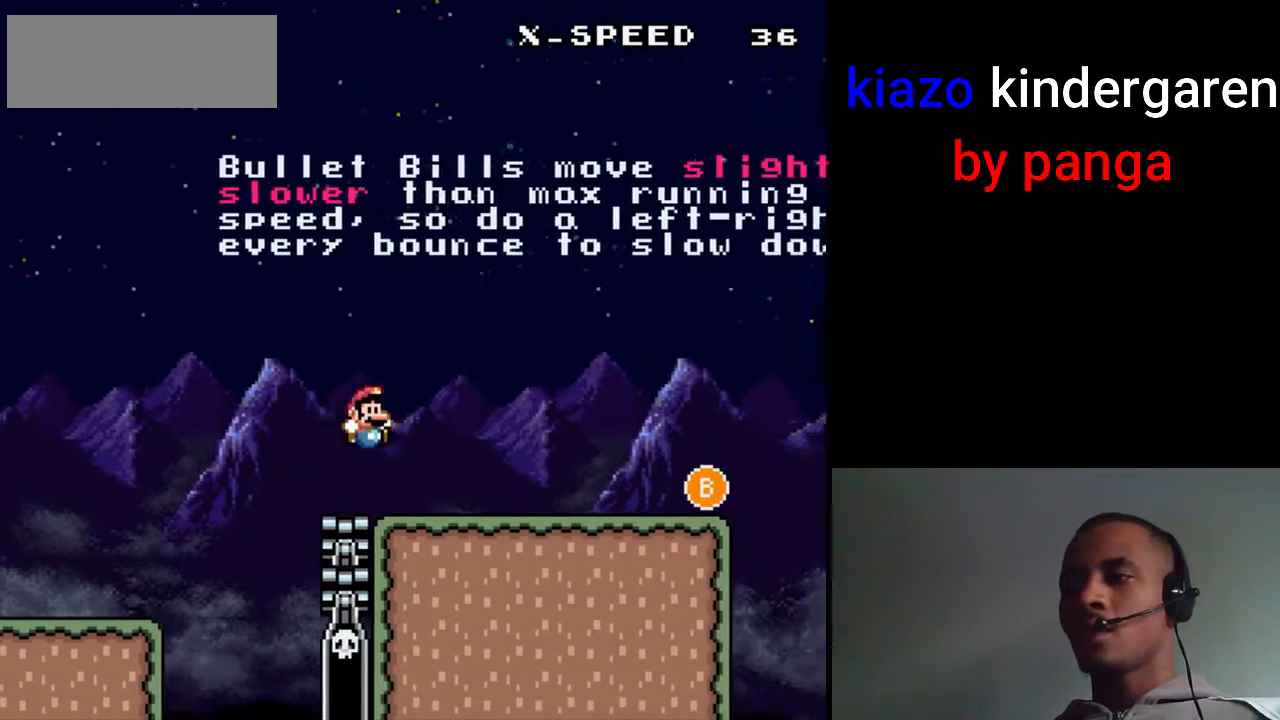
{"buttons": ["X", "DPAD_LEFT"], "events": [[450, "DPAD_RIGHT", "up"], [467, "DPAD_LEFT", "down"]]}
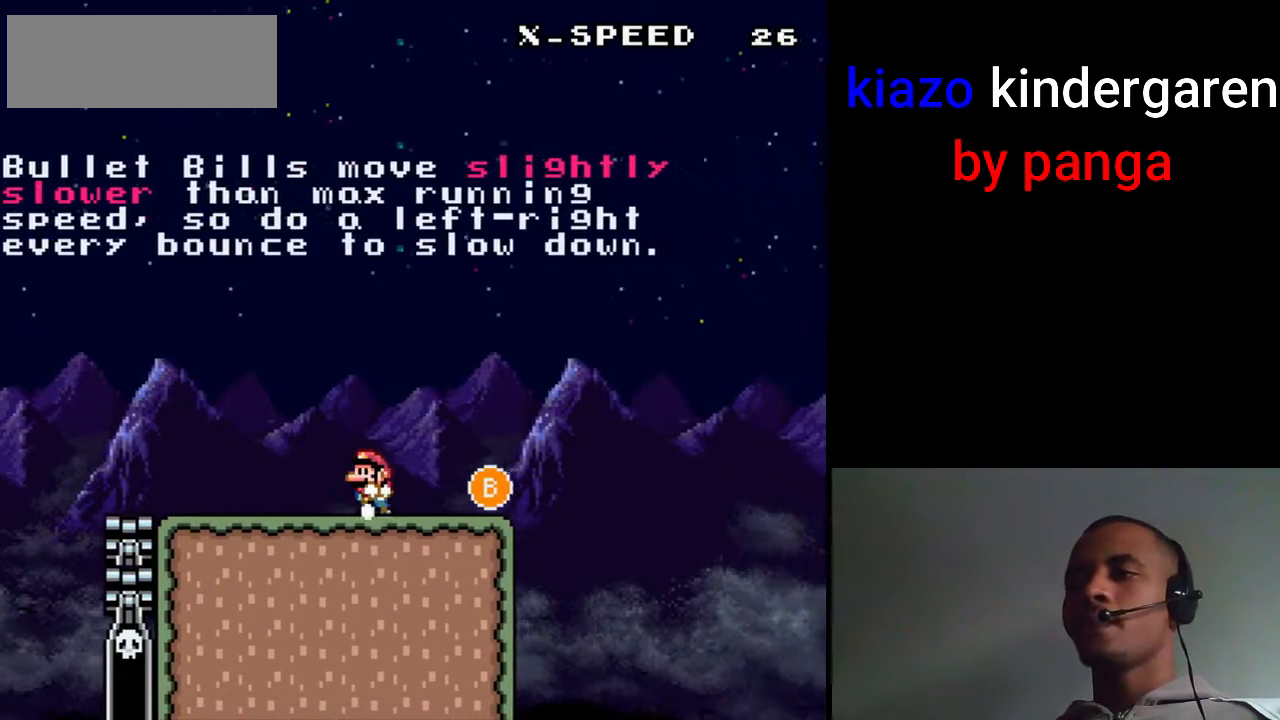
{"buttons": ["X"], "events": [[183, "DPAD_LEFT", "up"], [250, "DPAD_RIGHT", "down"], [383, "DPAD_RIGHT", "up"]]}
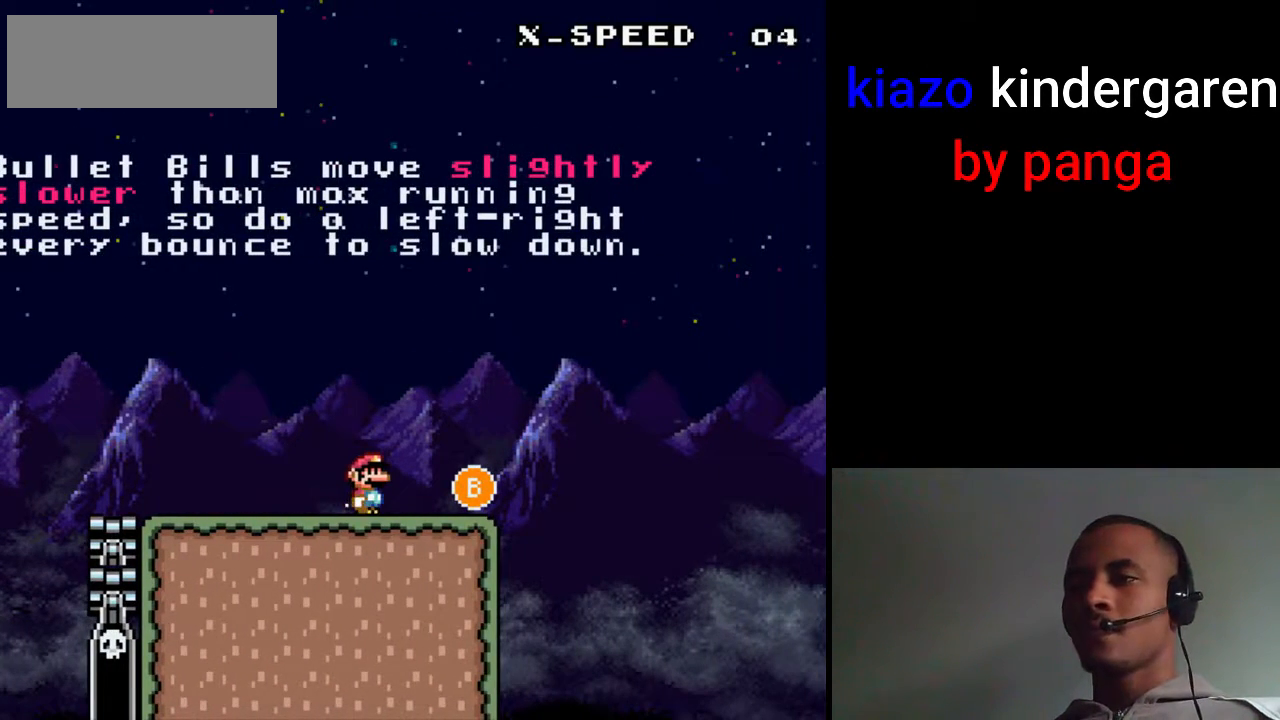
{"buttons": ["X"], "events": []}
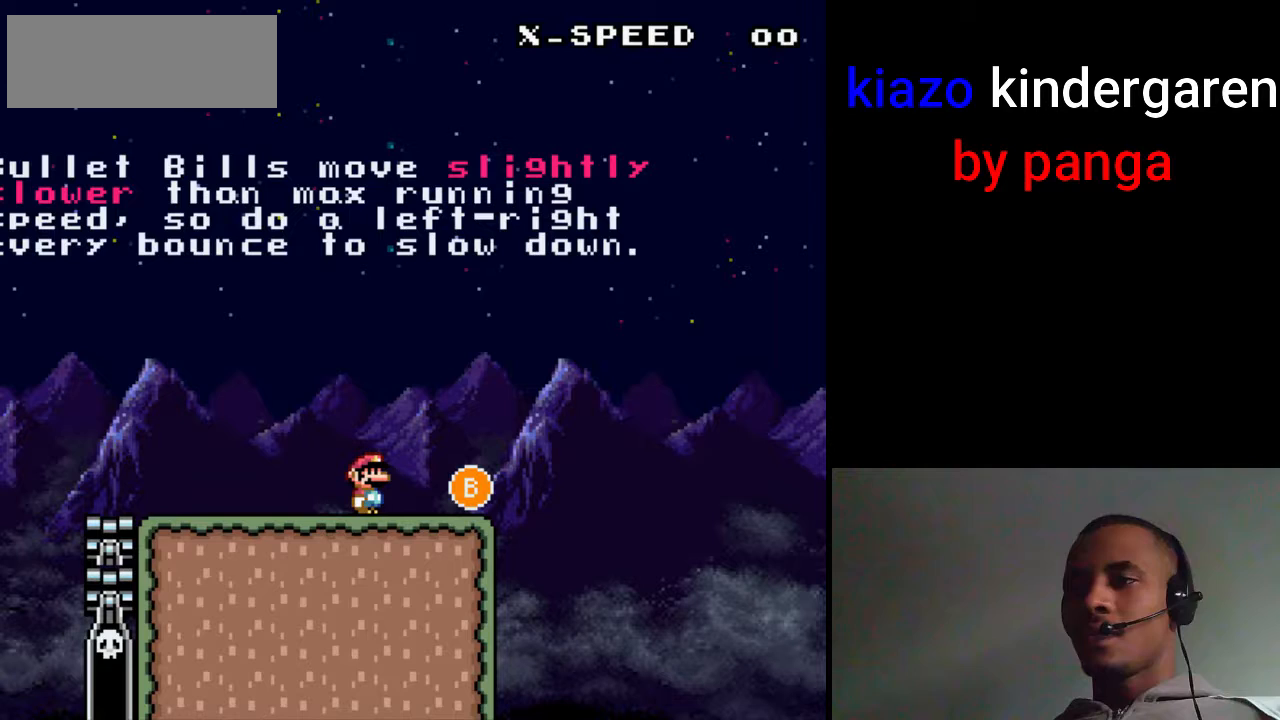
{"buttons": ["X"], "events": []}
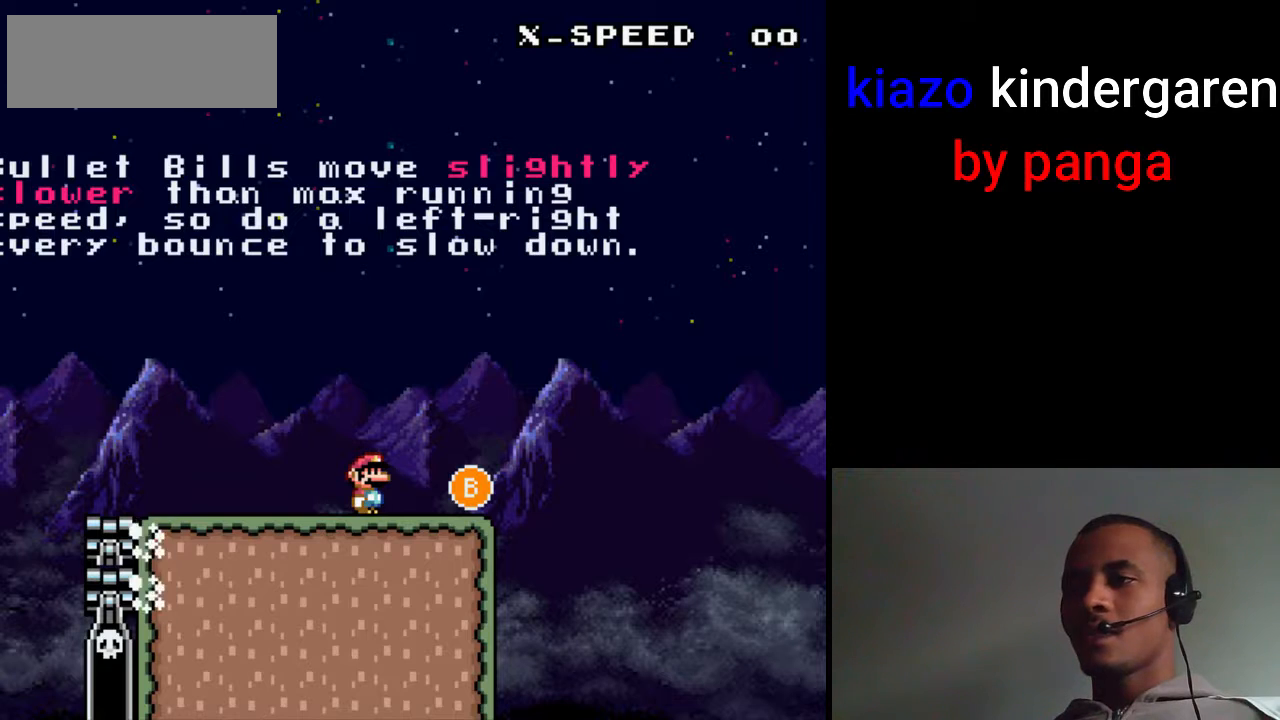
{"buttons": ["X", "DPAD_LEFT"], "events": [[33, "DPAD_RIGHT", "down"], [433, "DPAD_RIGHT", "up"], [450, "DPAD_LEFT", "down"]]}
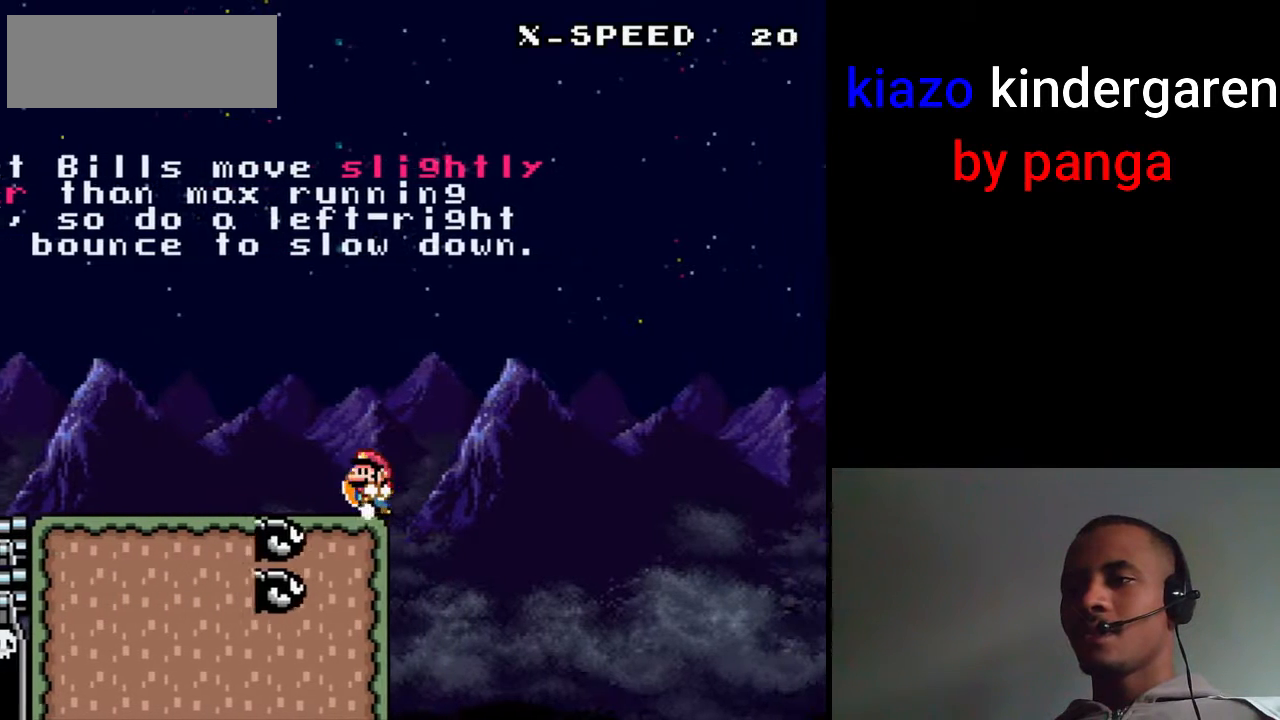
{"buttons": ["X", "DPAD_LEFT"], "events": [[33, "B", "down"], [167, "DPAD_LEFT", "up"], [200, "DPAD_RIGHT", "down"], [367, "DPAD_RIGHT", "up"], [383, "DPAD_LEFT", "down"], [400, "B", "up"]]}
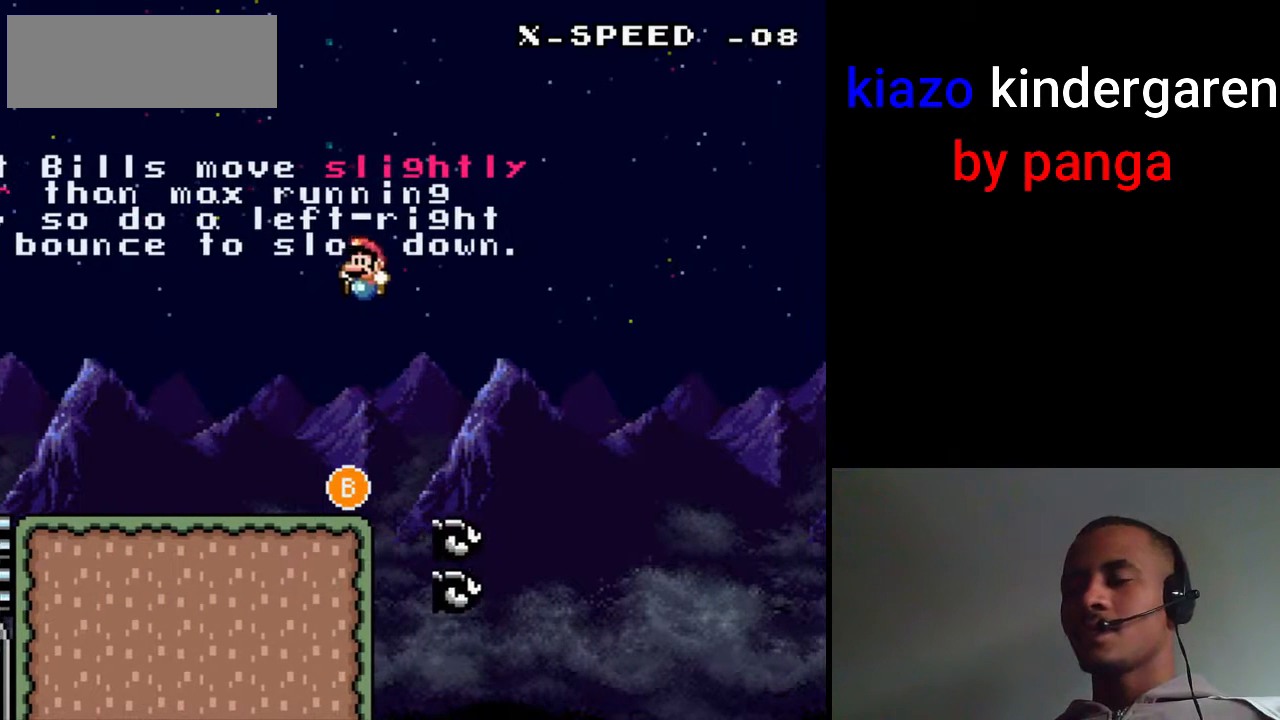
{"buttons": ["X", "DPAD_RIGHT"], "events": [[300, "DPAD_LEFT", "up"], [317, "DPAD_RIGHT", "down"]]}
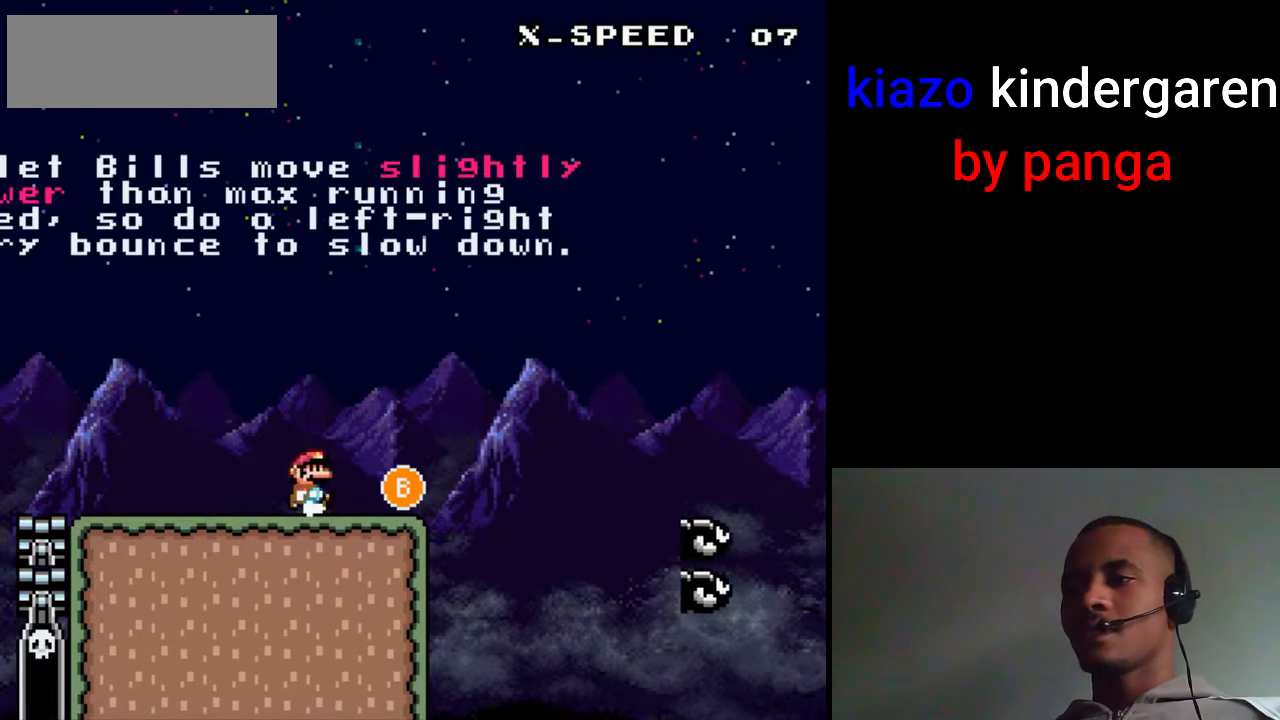
{"buttons": ["X", "DPAD_LEFT"], "events": [[33, "DPAD_LEFT", "down"], [33, "DPAD_RIGHT", "up"], [167, "DPAD_LEFT", "up"], [267, "DPAD_RIGHT", "down"], [383, "DPAD_RIGHT", "up"], [483, "DPAD_LEFT", "down"]]}
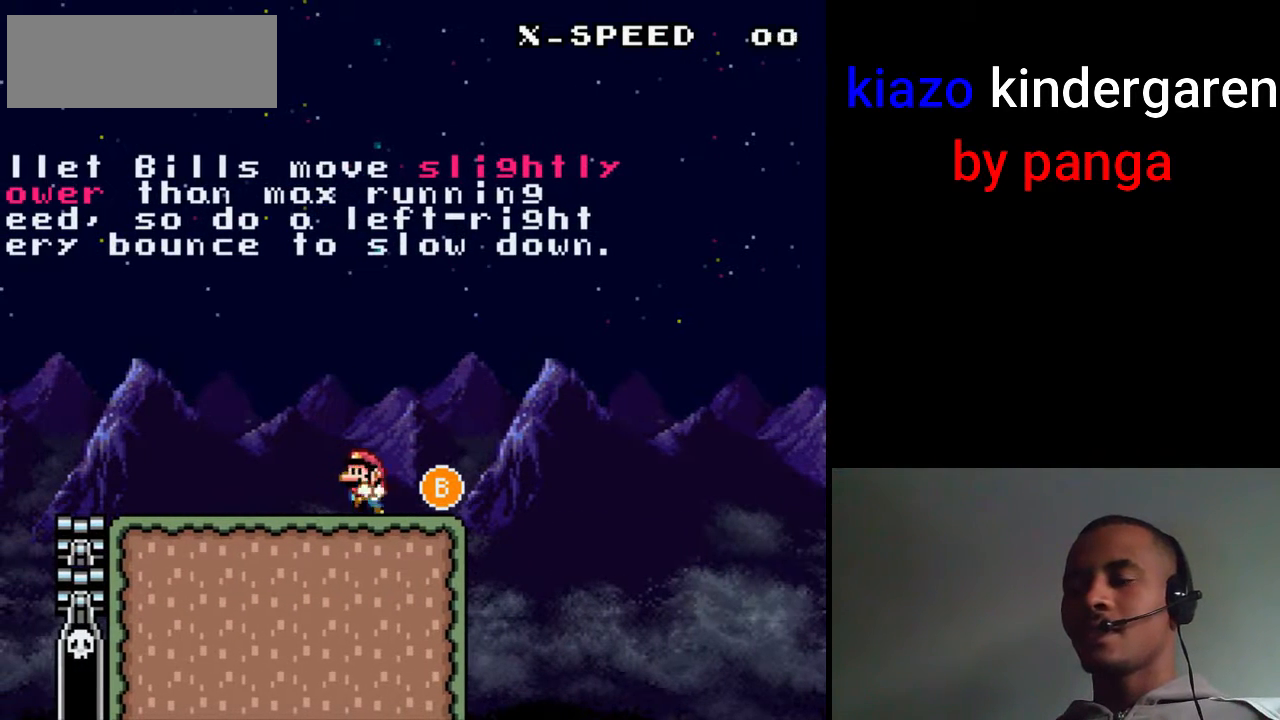
{"buttons": ["X"], "events": [[83, "DPAD_LEFT", "up"], [250, "DPAD_RIGHT", "down"], [333, "DPAD_RIGHT", "up"]]}
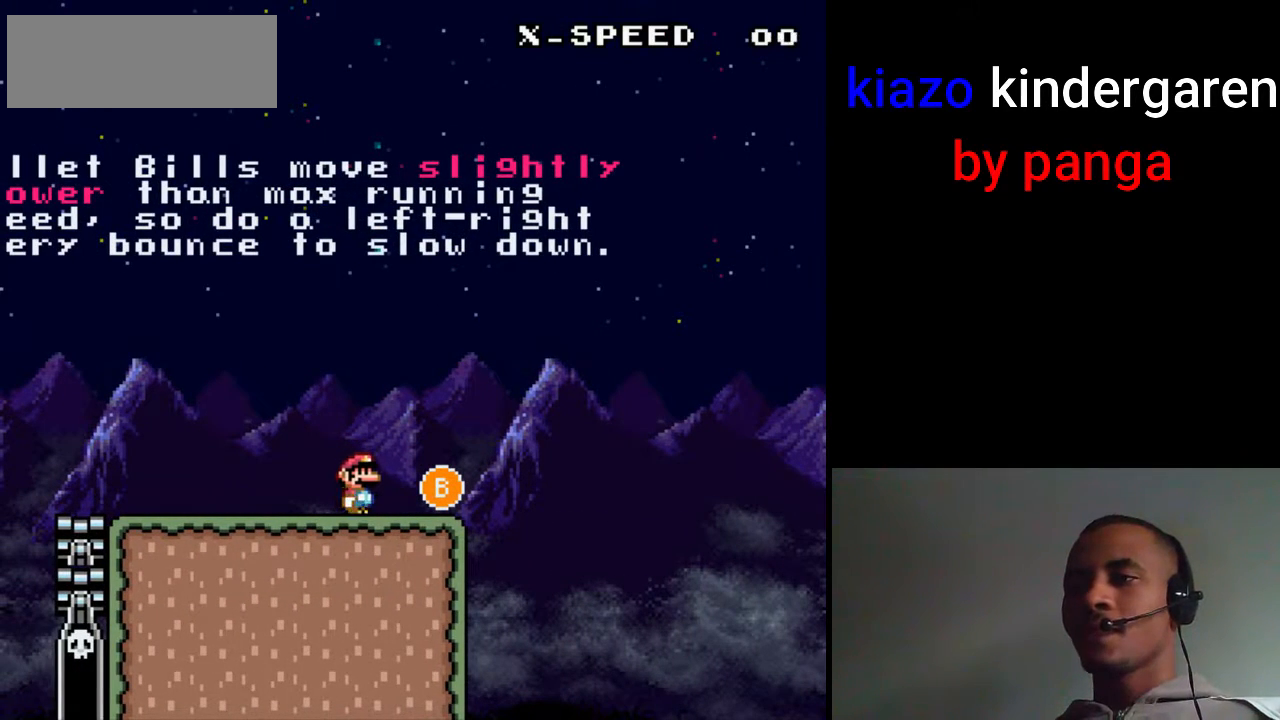
{"buttons": ["X"], "events": []}
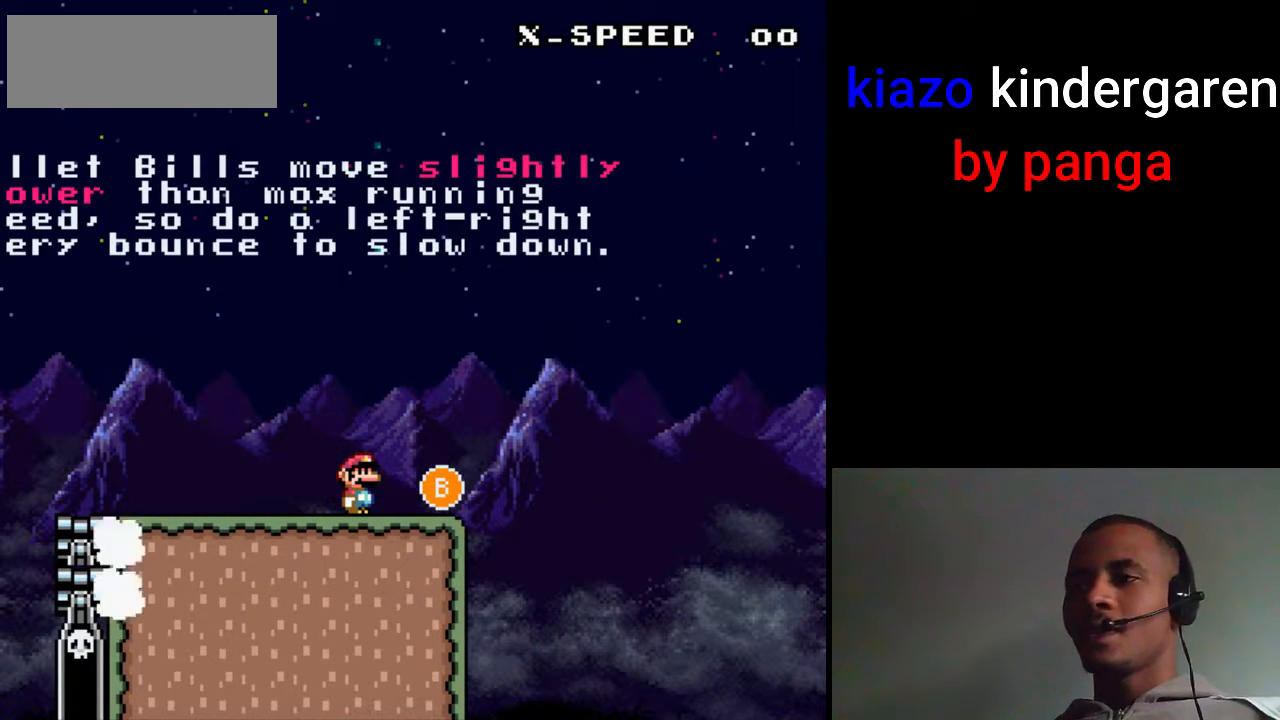
{"buttons": ["X"], "events": []}
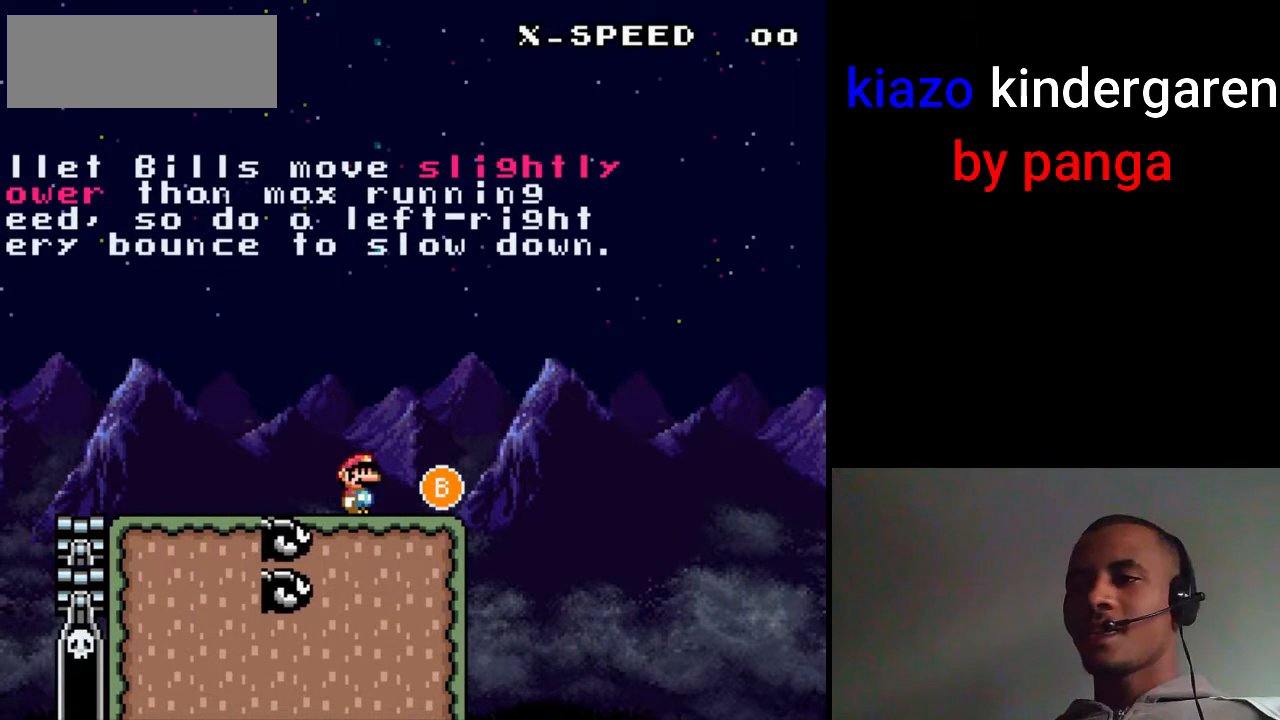
{"buttons": ["B", "X", "DPAD_RIGHT"], "events": [[50, "DPAD_RIGHT", "down"], [433, "B", "down"]]}
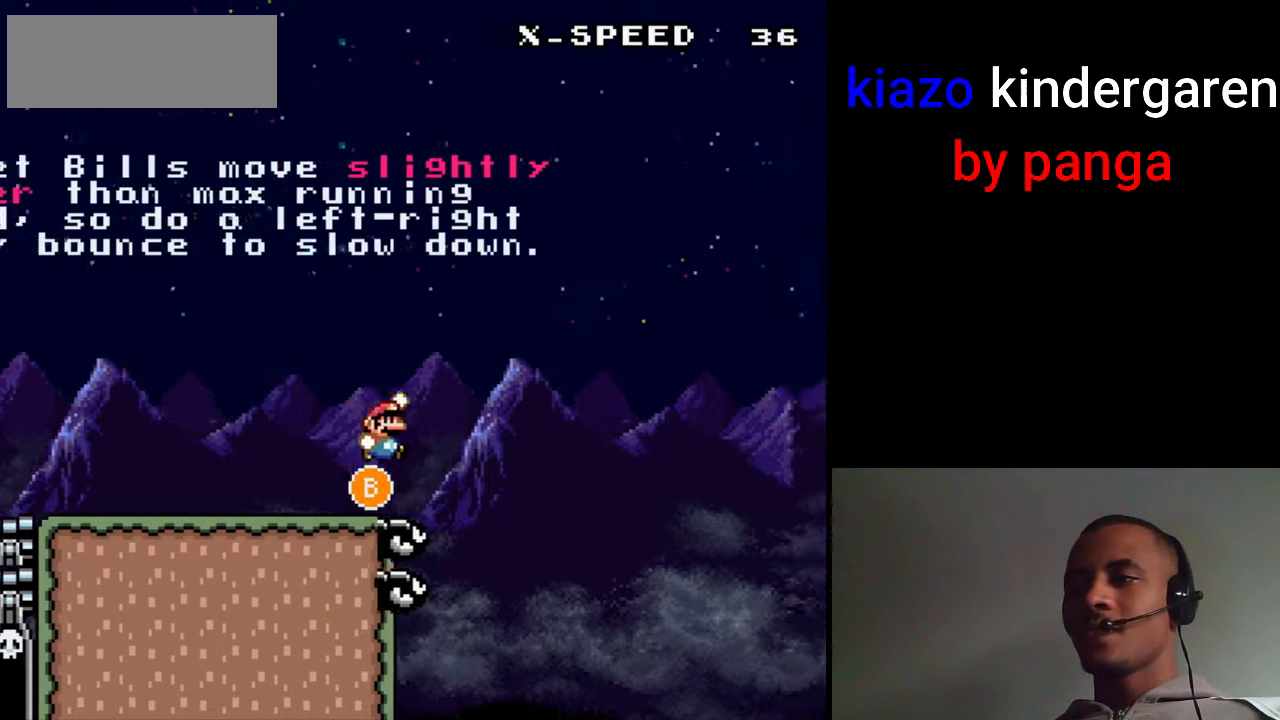
{"buttons": ["B", "X", "DPAD_RIGHT"], "events": []}
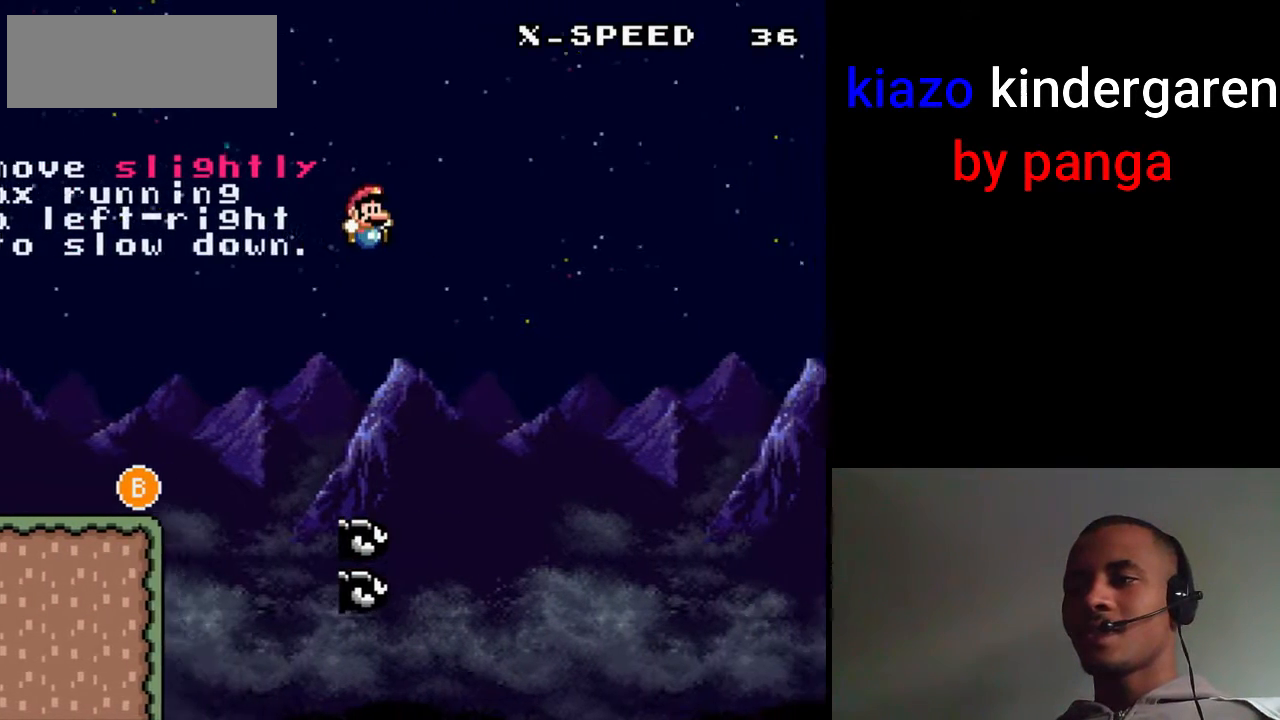
{"buttons": ["B", "X", "DPAD_RIGHT"], "events": []}
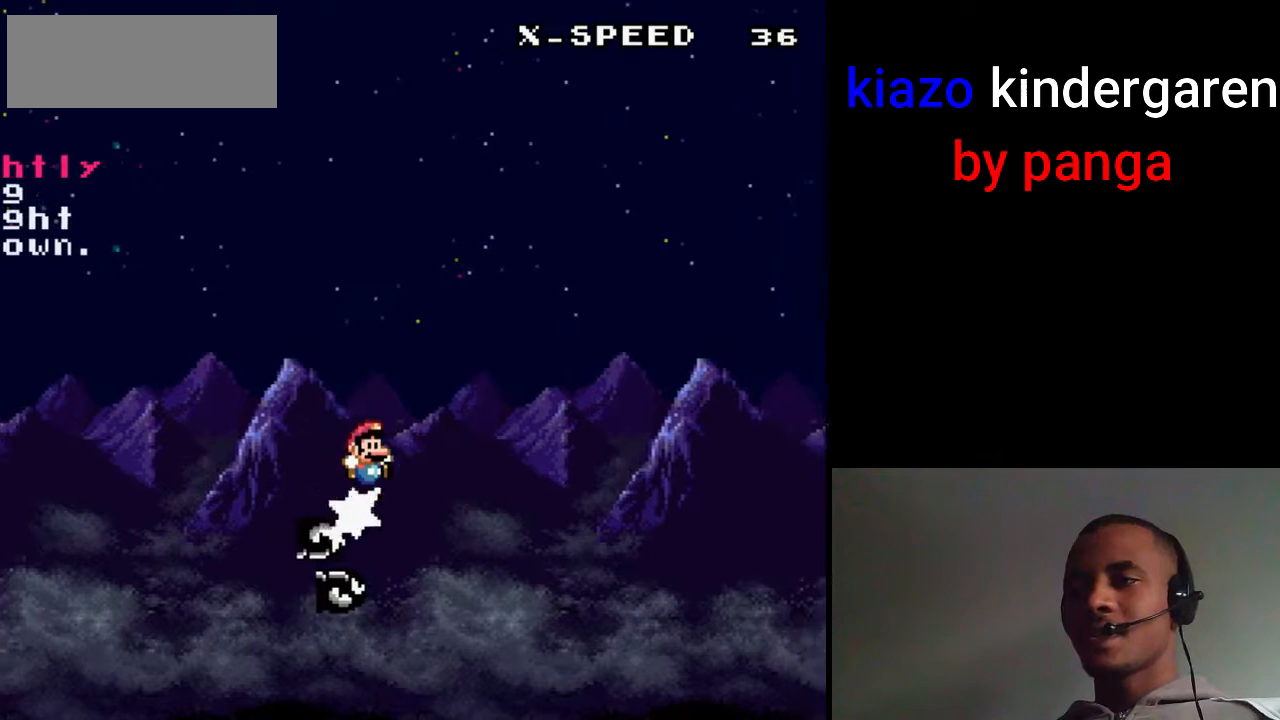
{"buttons": ["B", "X", "DPAD_RIGHT"], "events": []}
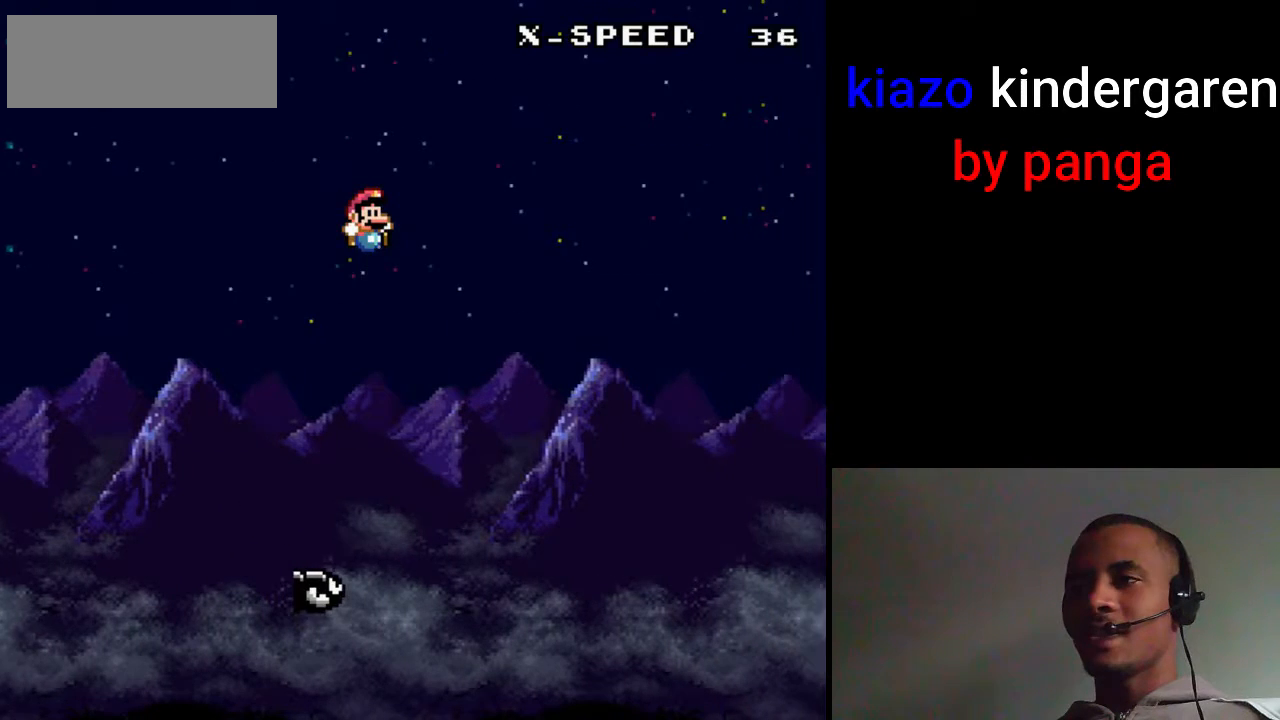
{"buttons": ["B", "X", "DPAD_RIGHT"], "events": [[67, "DPAD_RIGHT", "up"], [100, "DPAD_LEFT", "down"], [183, "DPAD_LEFT", "up"], [200, "DPAD_RIGHT", "down"]]}